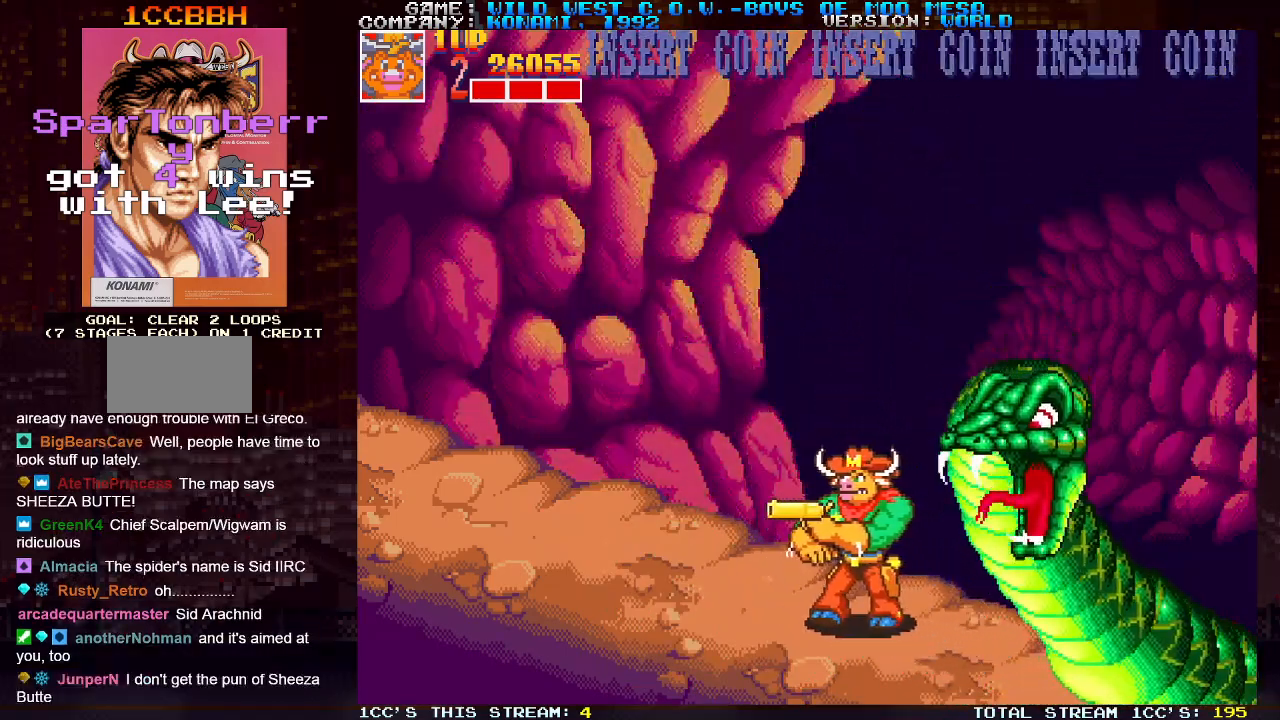
Gameplay with a controller (arcade stick); each line is a JSON object with the inputs held at the frame after it. "events" lists button and stick changes between this image and that frame as [ms after this image, input, new state], when the widget could be followed in between. Not read: L3 R3.
{"buttons": [], "left_stick": "right", "events": [[50, "left_stick", "center"], [100, "TRIANGLE", "up"], [167, "left_stick", "down"], [183, "SQUARE", "down"], [233, "SQUARE", "up"], [267, "SQUARE", "down"], [317, "SQUARE", "up"], [350, "SQUARE", "down"], [400, "SQUARE", "up"], [500, "left_stick", "right"]]}
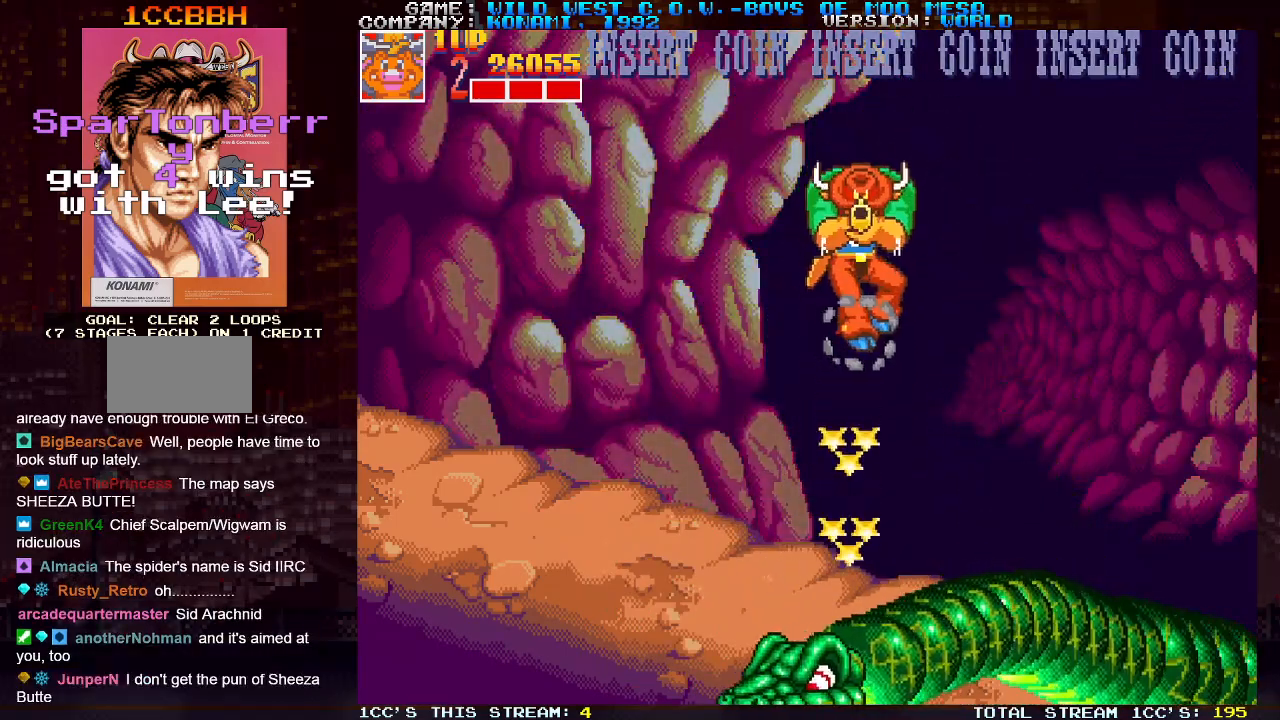
{"buttons": ["SQUARE"], "left_stick": "up-left", "events": [[200, "left_stick", "center"], [267, "left_stick", "left"], [283, "SQUARE", "down"], [350, "SQUARE", "up"], [417, "left_stick", "up-left"], [483, "SQUARE", "down"]]}
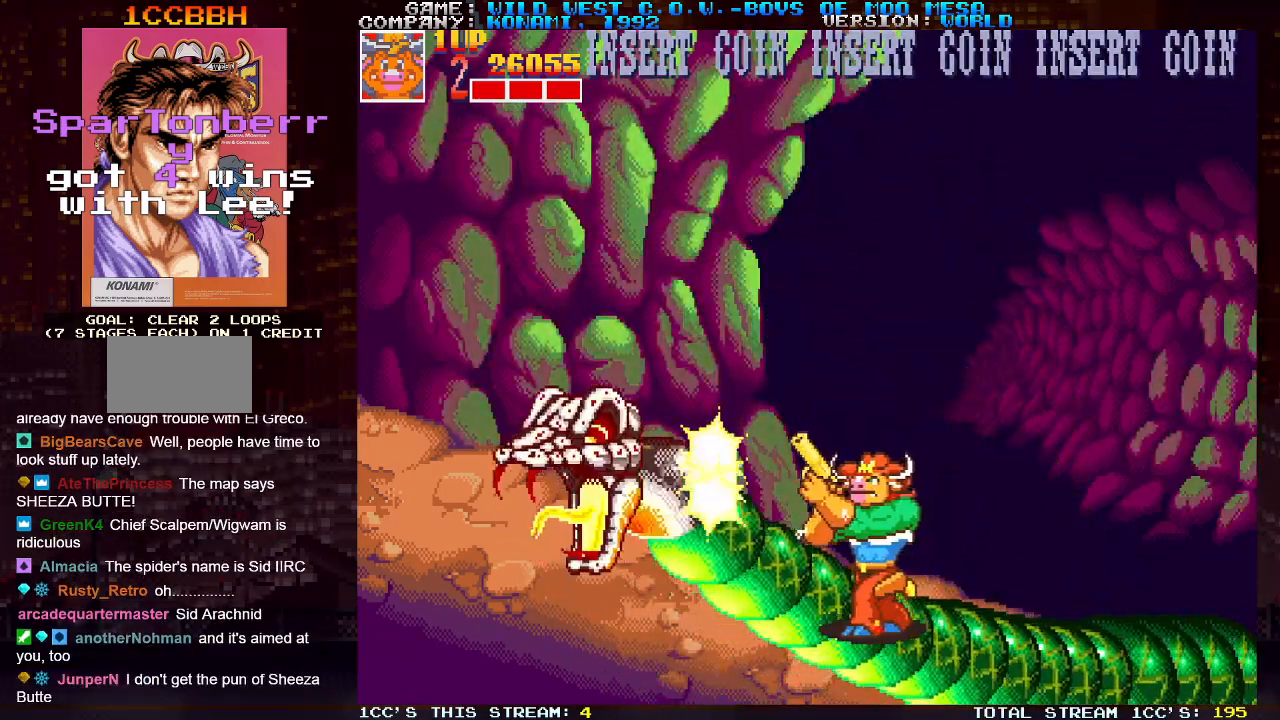
{"buttons": [], "left_stick": "up", "events": [[17, "SQUARE", "up"], [67, "SQUARE", "down"], [117, "SQUARE", "up"], [167, "SQUARE", "down"], [167, "left_stick", "up"], [200, "SQUARE", "up"], [267, "SQUARE", "down"], [300, "SQUARE", "up"], [333, "SQUARE", "down"], [367, "SQUARE", "up"], [450, "SQUARE", "down"], [483, "SQUARE", "up"]]}
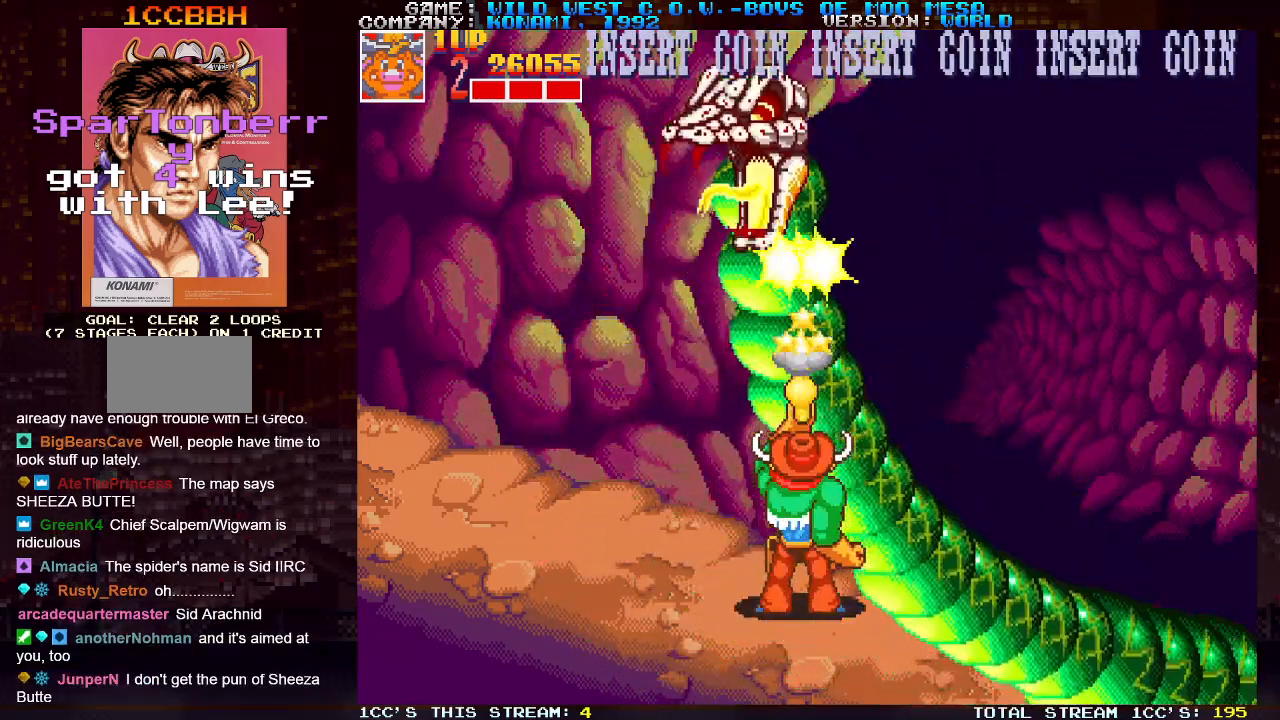
{"buttons": [], "left_stick": "up", "events": [[17, "SQUARE", "down"], [33, "SQUARE", "up"], [100, "SQUARE", "down"], [133, "SQUARE", "up"], [167, "SQUARE", "down"], [200, "SQUARE", "up"], [267, "SQUARE", "down"], [300, "SQUARE", "up"], [350, "SQUARE", "down"], [383, "SQUARE", "up"], [417, "SQUARE", "down"], [483, "SQUARE", "up"]]}
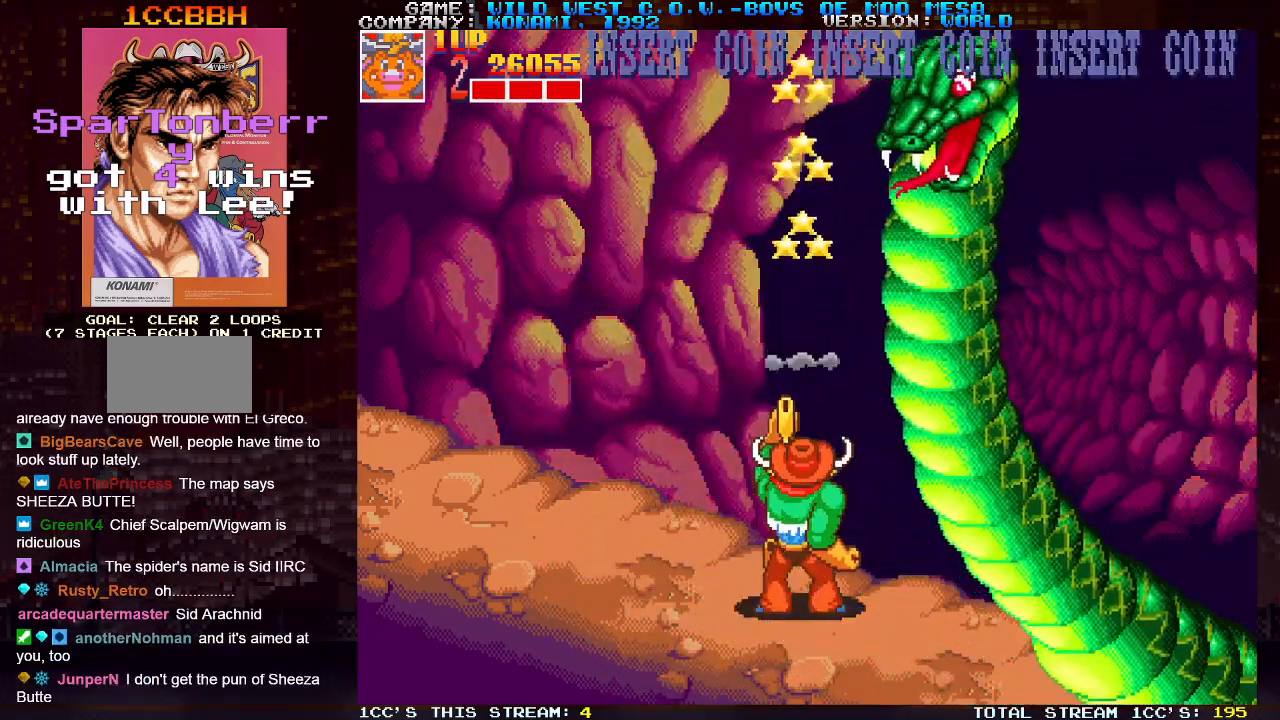
{"buttons": [], "left_stick": "left", "events": [[50, "left_stick", "left"]]}
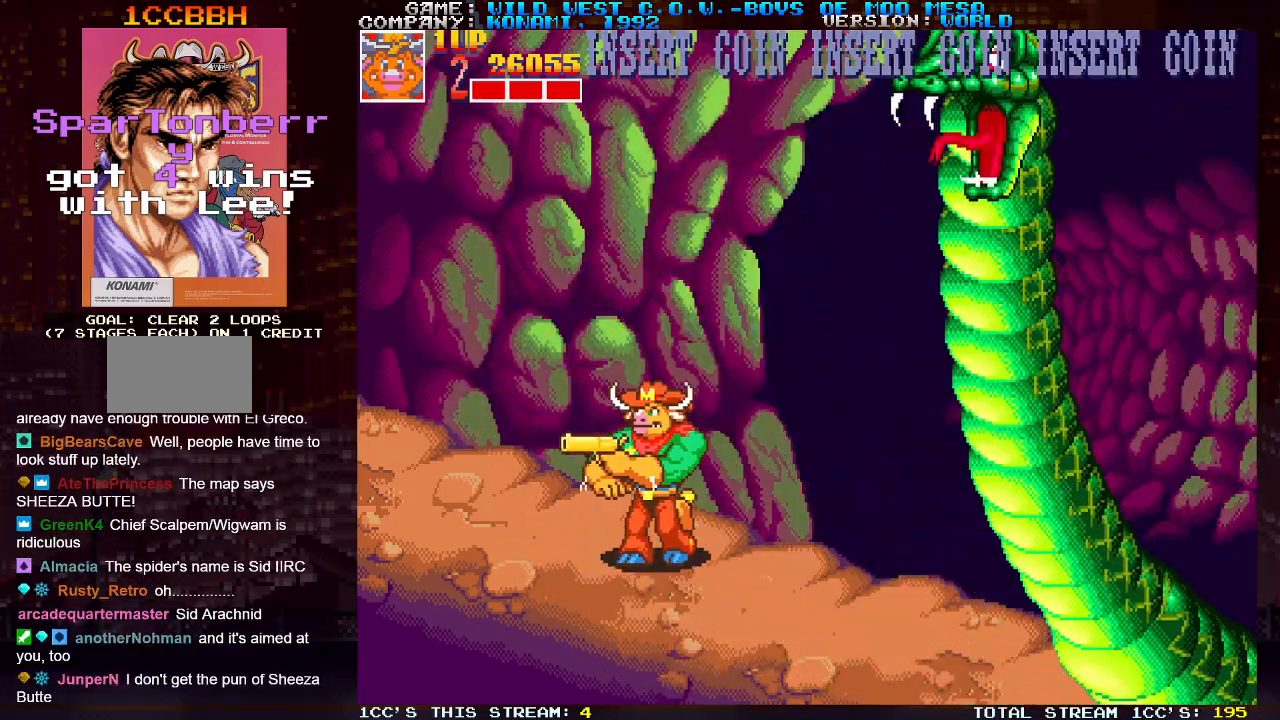
{"buttons": [], "left_stick": "up-right", "events": [[167, "left_stick", "right"], [217, "SQUARE", "down"], [217, "left_stick", "up-right"], [267, "SQUARE", "up"], [283, "SQUARE", "down"], [317, "SQUARE", "up"], [350, "SQUARE", "down"], [417, "SQUARE", "up"], [450, "SQUARE", "down"], [500, "SQUARE", "up"]]}
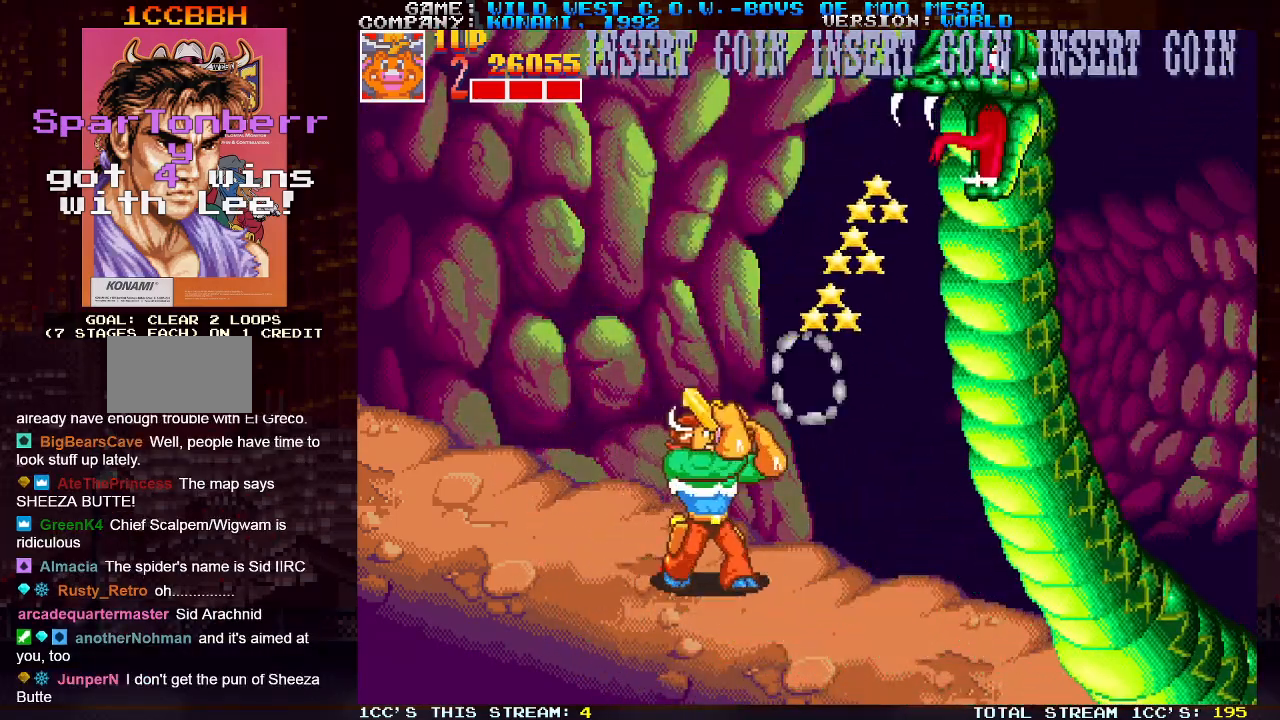
{"buttons": [], "left_stick": "left", "events": [[33, "SQUARE", "down"], [83, "SQUARE", "up"], [133, "SQUARE", "down"], [150, "SQUARE", "up"], [167, "left_stick", "right"], [200, "SQUARE", "down"], [250, "SQUARE", "up"], [250, "left_stick", "up-right"], [300, "SQUARE", "down"], [333, "SQUARE", "up"], [367, "SQUARE", "down"], [383, "left_stick", "up"], [417, "SQUARE", "up"], [450, "SQUARE", "down"], [500, "SQUARE", "up"], [500, "left_stick", "left"]]}
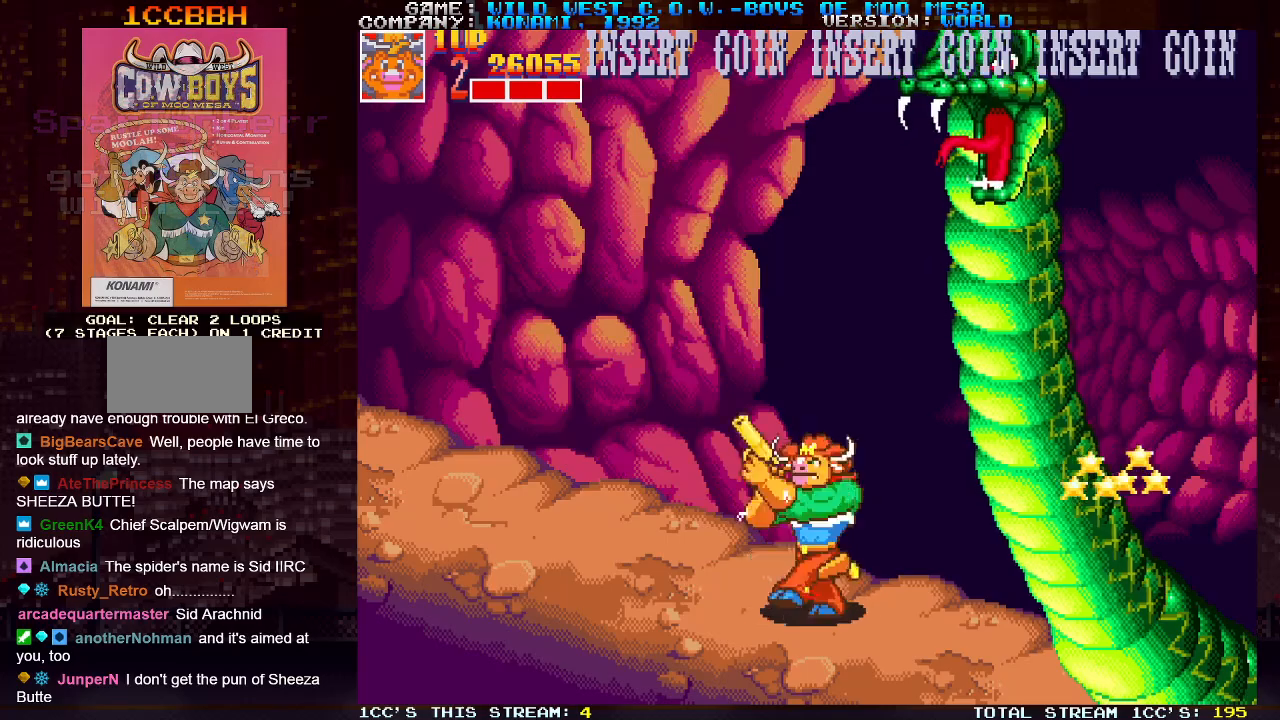
{"buttons": [], "left_stick": "left", "events": [[350, "left_stick", "right"], [400, "SQUARE", "down"], [400, "left_stick", "center"], [433, "SQUARE", "up"], [450, "left_stick", "left"]]}
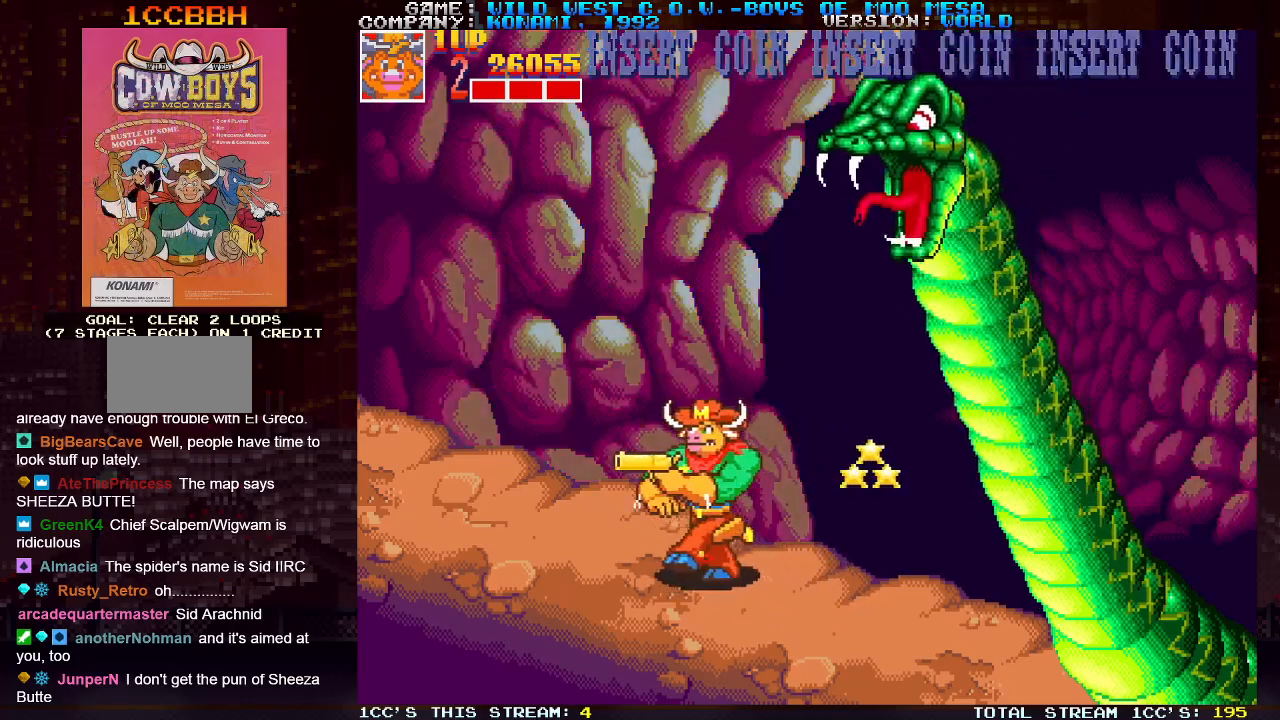
{"buttons": [], "left_stick": "center", "events": [[367, "left_stick", "right"], [417, "SQUARE", "down"], [450, "SQUARE", "up"], [450, "left_stick", "center"]]}
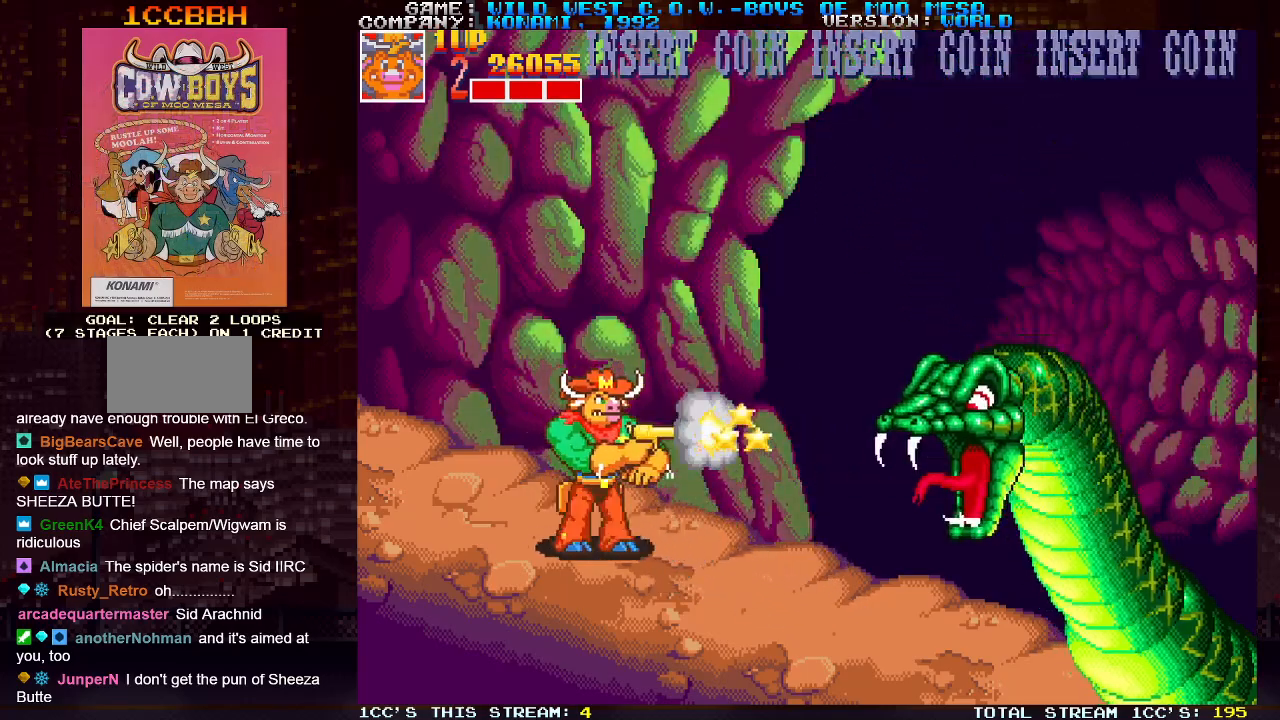
{"buttons": [], "left_stick": "down", "events": [[50, "SQUARE", "down"], [83, "SQUARE", "up"], [133, "SQUARE", "down"], [183, "SQUARE", "up"], [233, "SQUARE", "down"], [267, "SQUARE", "up"], [367, "SQUARE", "down"], [400, "SQUARE", "up"], [433, "SQUARE", "down"], [483, "SQUARE", "up"], [483, "left_stick", "down"]]}
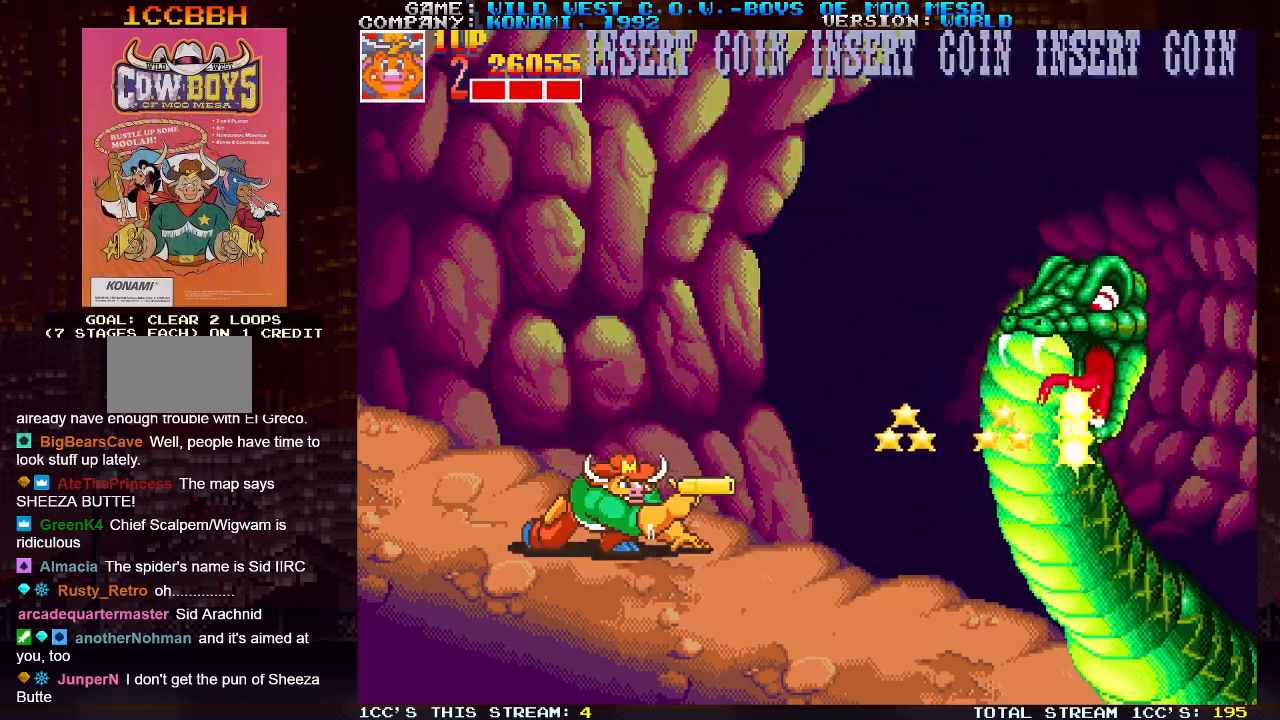
{"buttons": ["SQUARE"], "left_stick": "down", "events": [[50, "SQUARE", "down"], [100, "SQUARE", "up"], [133, "SQUARE", "down"], [167, "SQUARE", "up"], [217, "SQUARE", "down"], [267, "SQUARE", "up"], [300, "SQUARE", "down"], [350, "SQUARE", "up"], [400, "SQUARE", "down"], [450, "SQUARE", "up"], [483, "SQUARE", "down"]]}
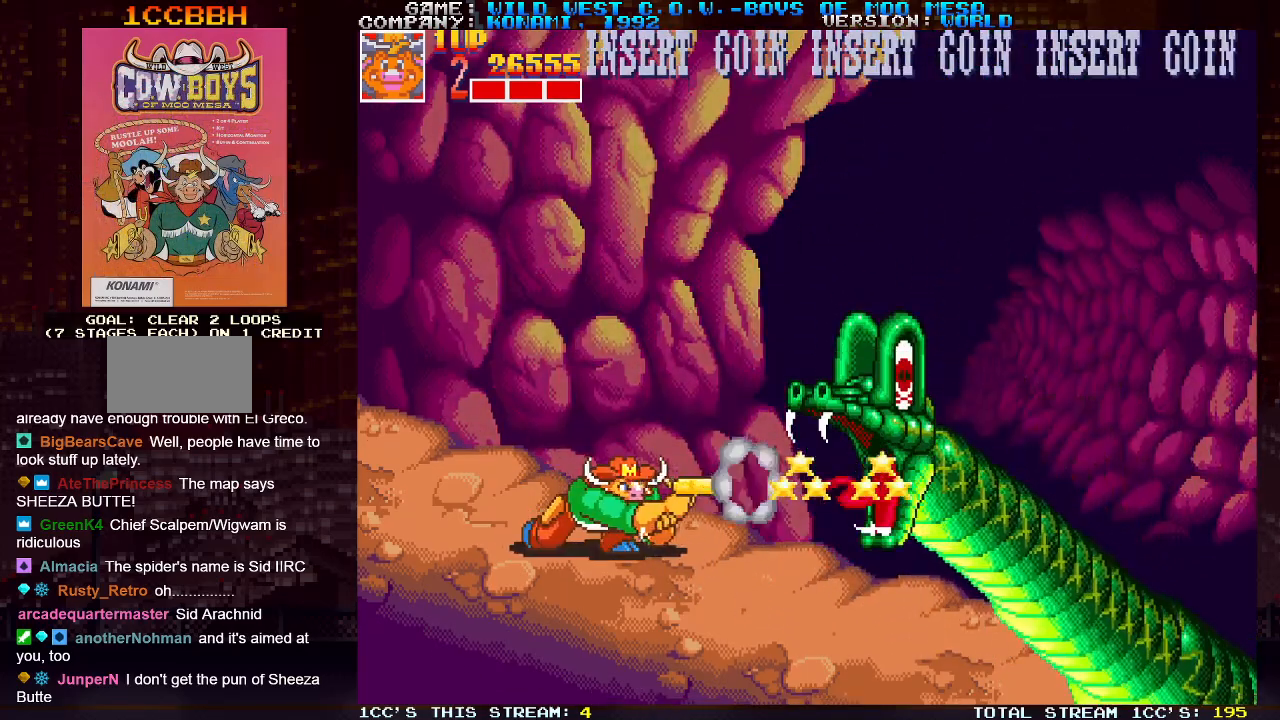
{"buttons": [], "left_stick": "center", "events": [[33, "SQUARE", "up"], [83, "SQUARE", "down"], [150, "SQUARE", "up"], [167, "SQUARE", "down"], [217, "SQUARE", "up"], [250, "SQUARE", "down"], [300, "SQUARE", "up"], [417, "left_stick", "center"]]}
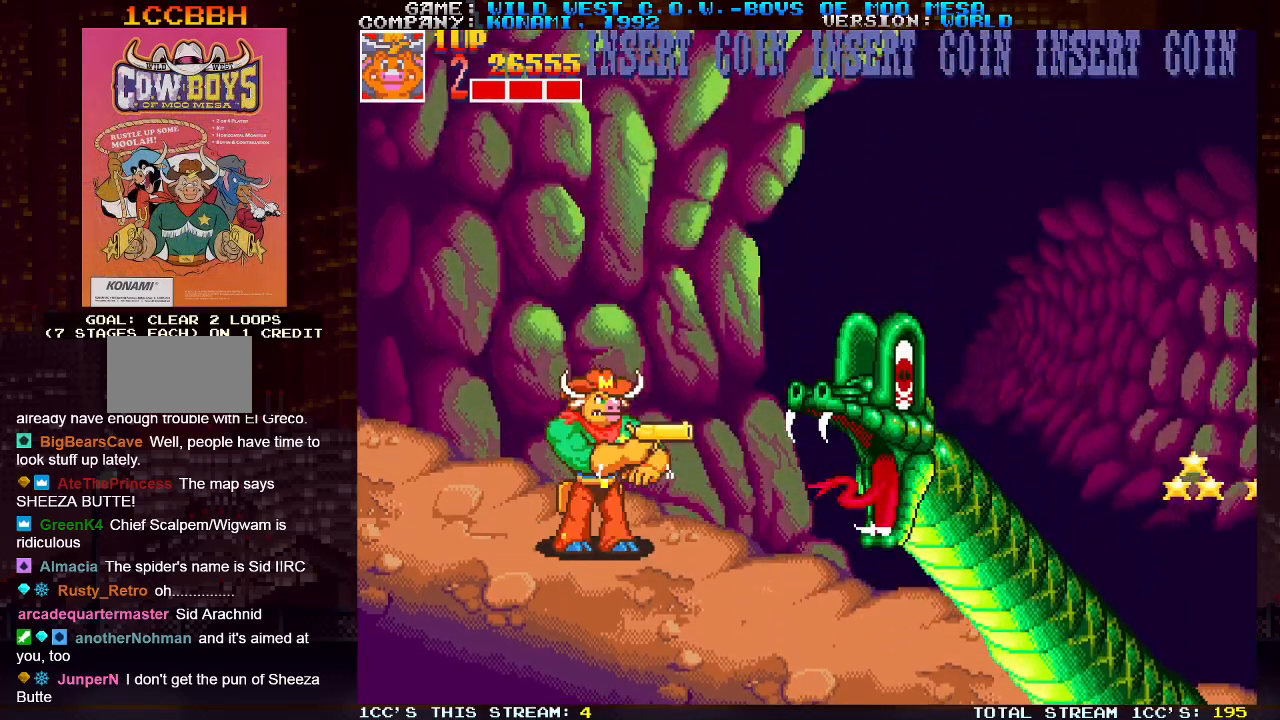
{"buttons": [], "left_stick": "right", "events": [[67, "TRIANGLE", "down"], [183, "TRIANGLE", "up"], [283, "left_stick", "right"]]}
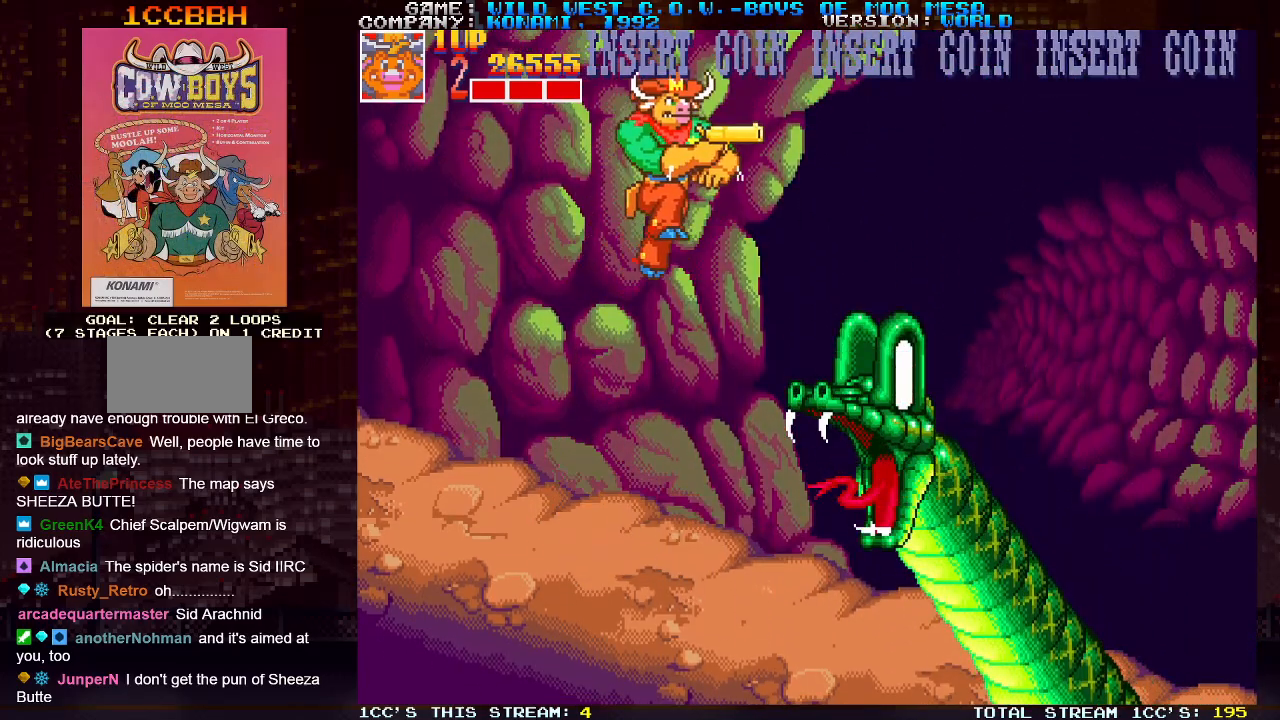
{"buttons": [], "left_stick": "center", "events": [[400, "left_stick", "center"]]}
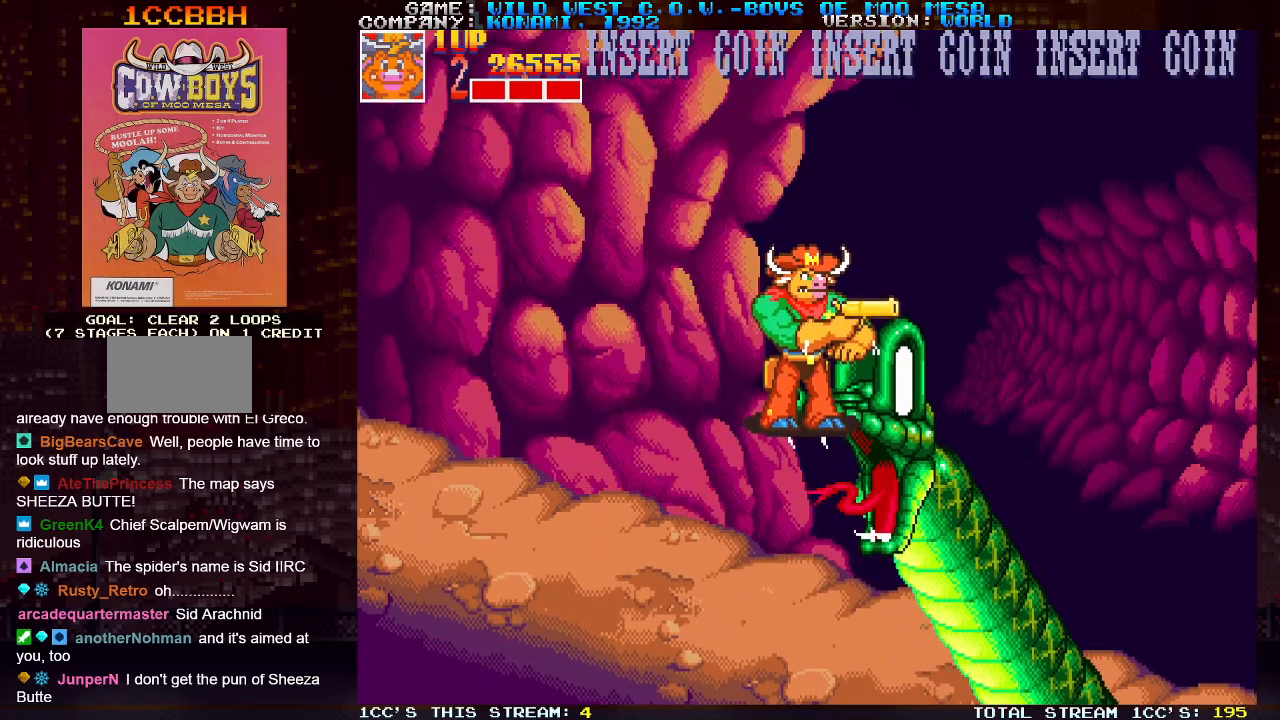
{"buttons": ["TRIANGLE"], "left_stick": "center", "events": [[433, "TRIANGLE", "down"]]}
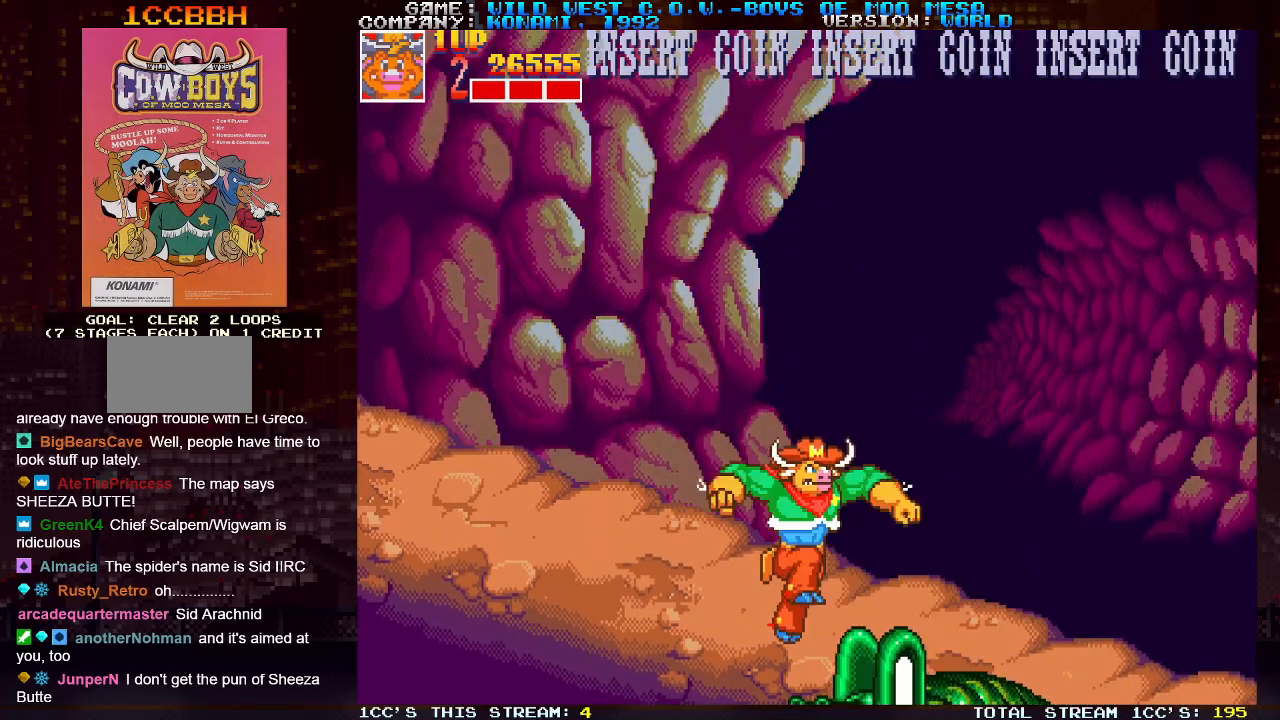
{"buttons": [], "left_stick": "center", "events": [[300, "TRIANGLE", "up"]]}
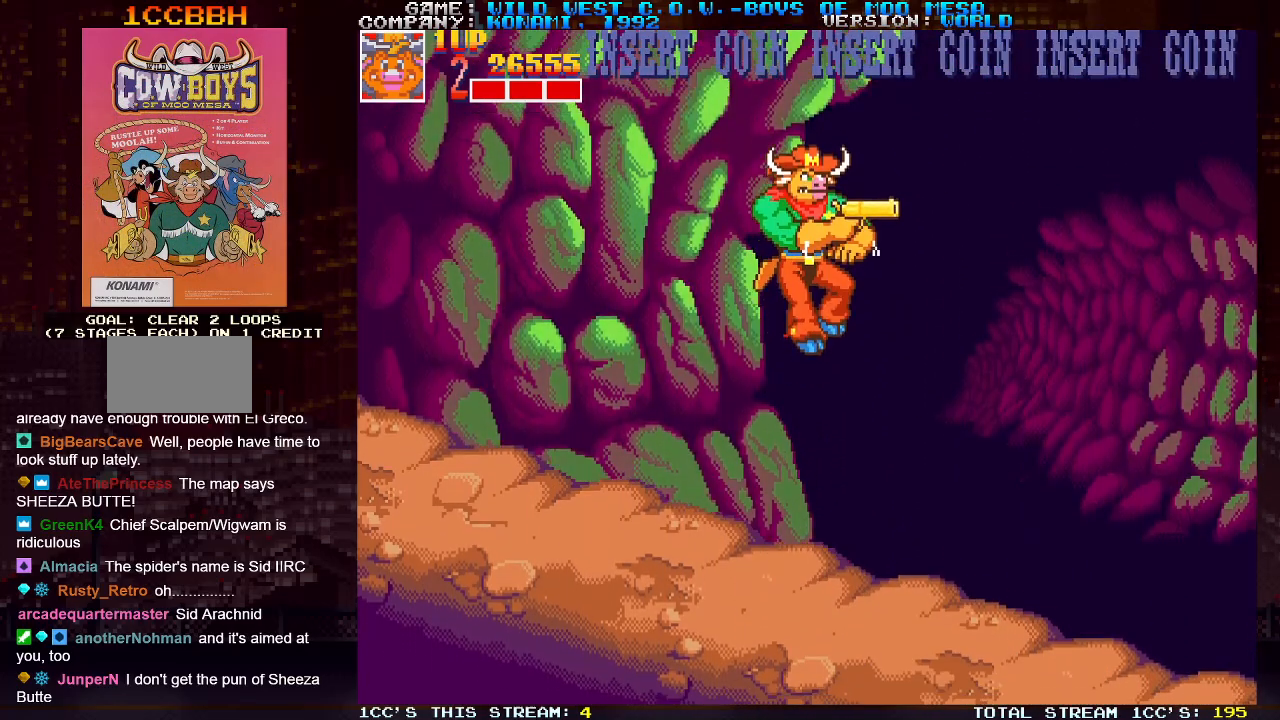
{"buttons": [], "left_stick": "center", "events": []}
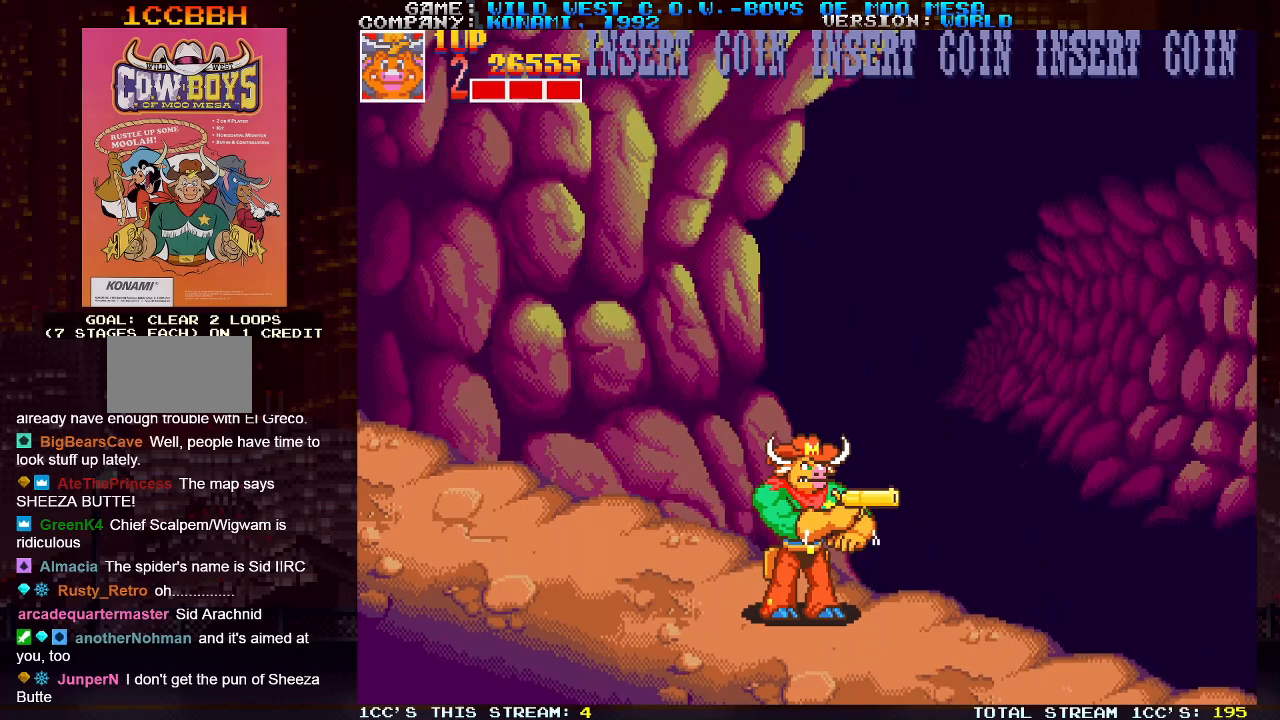
{"buttons": [], "left_stick": "center", "events": []}
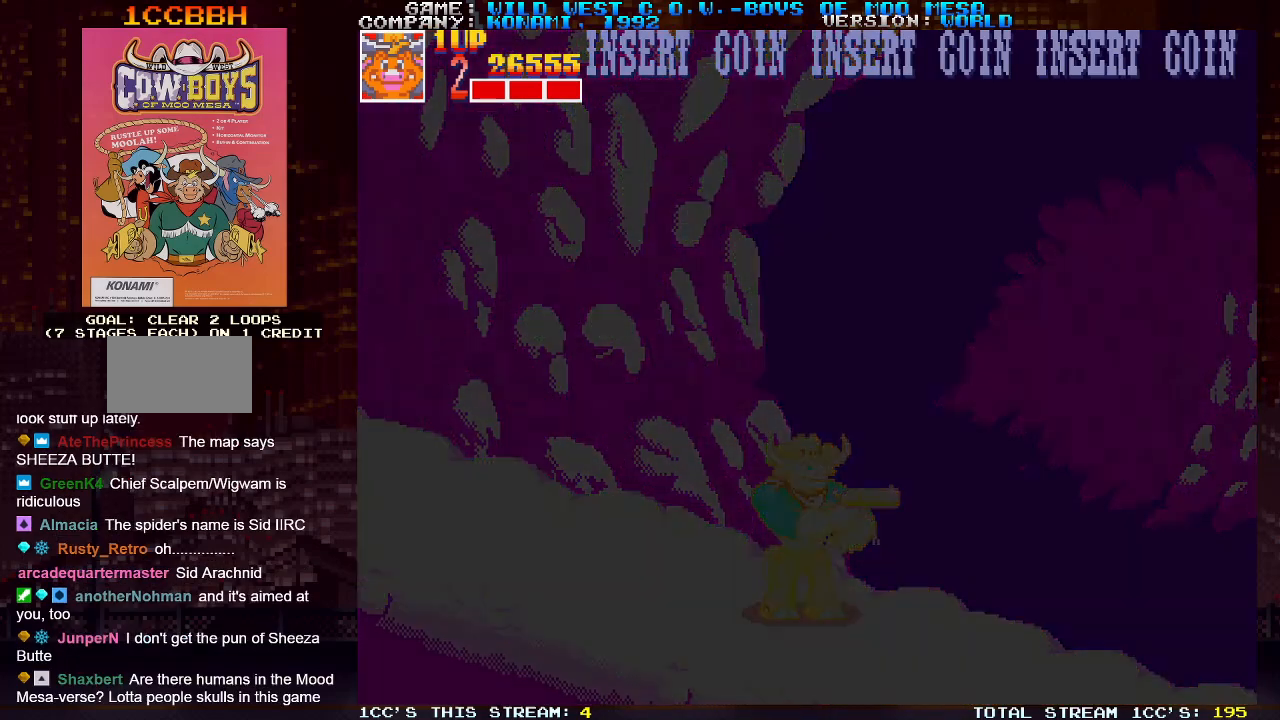
{"buttons": [], "left_stick": "center", "events": []}
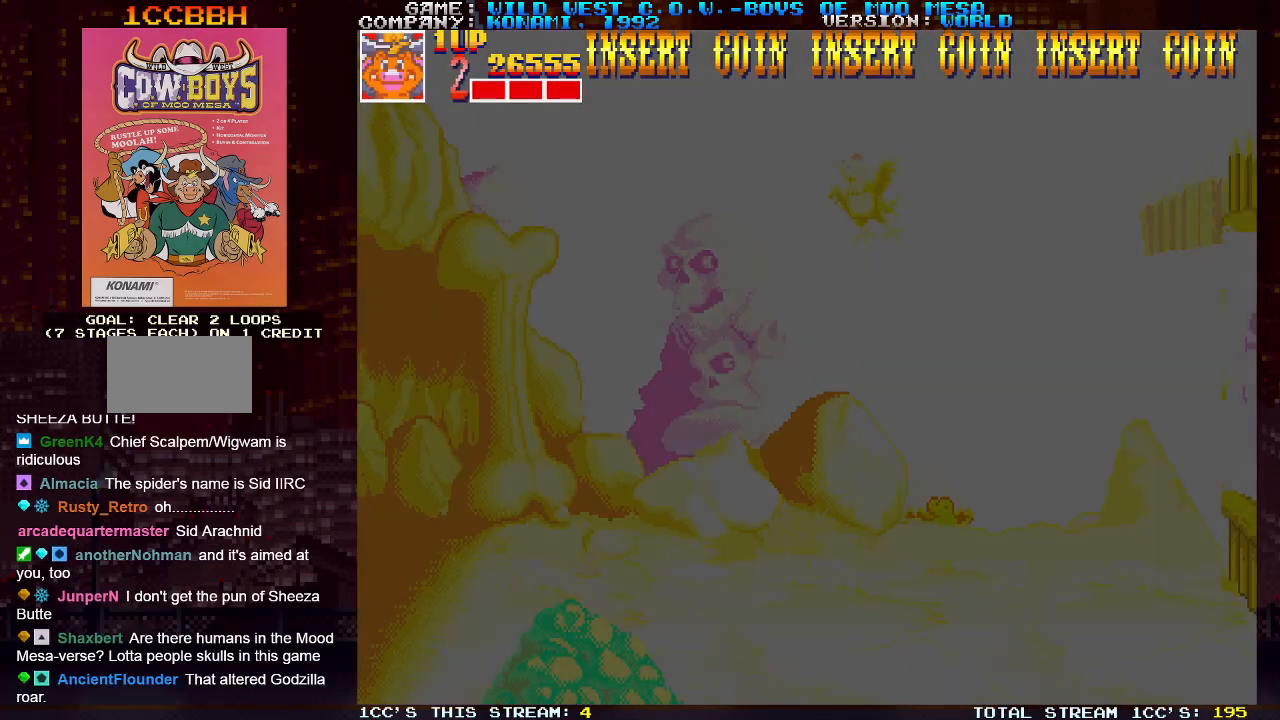
{"buttons": [], "left_stick": "center", "events": []}
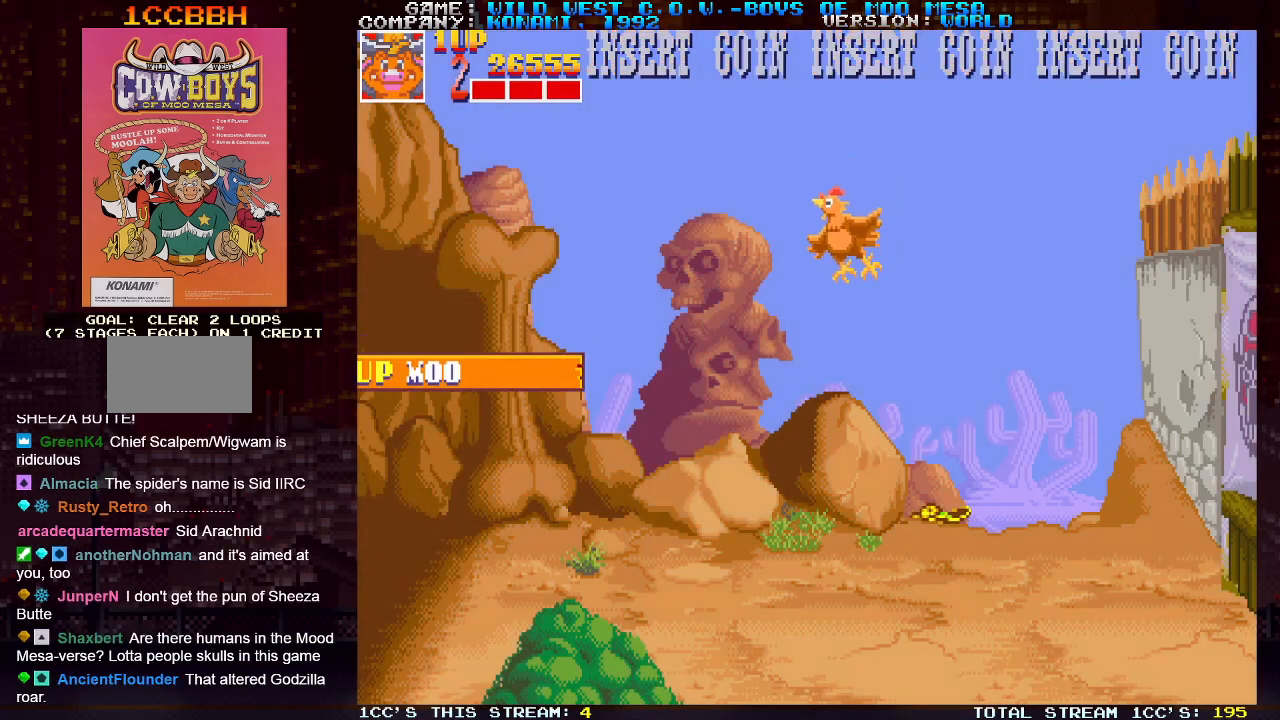
{"buttons": [], "left_stick": "center", "events": []}
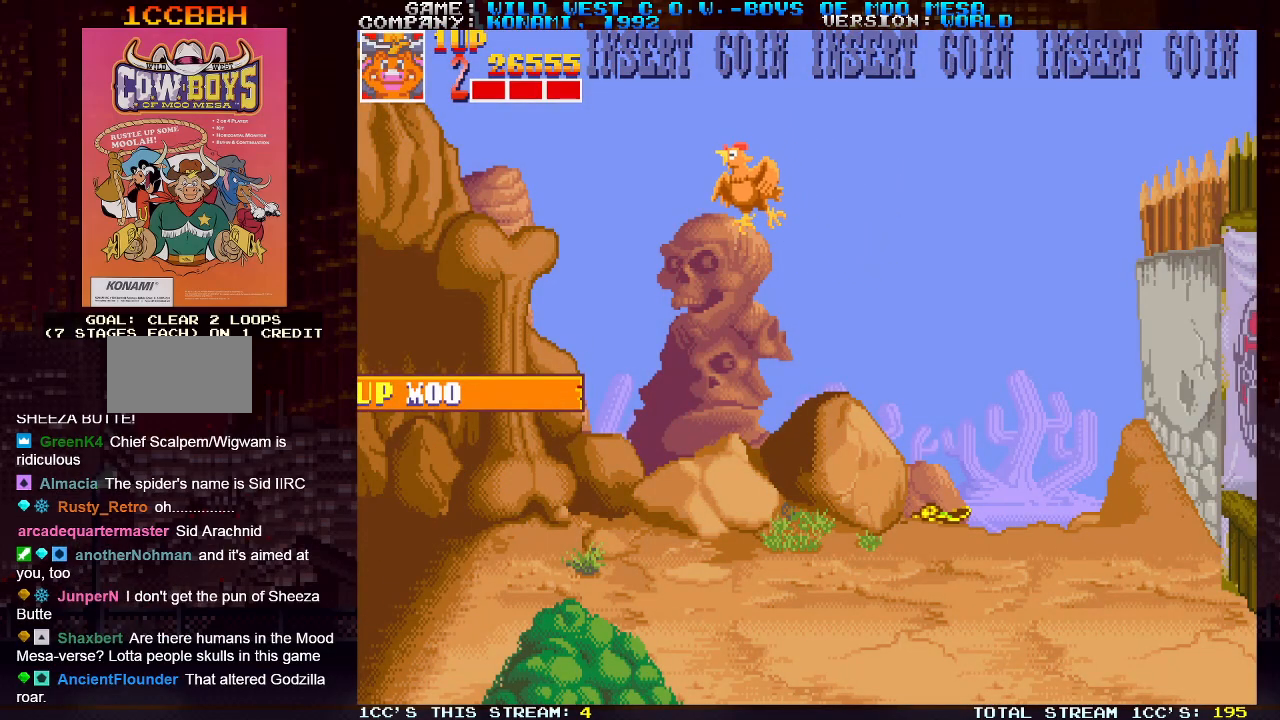
{"buttons": [], "left_stick": "right", "events": [[267, "left_stick", "right"]]}
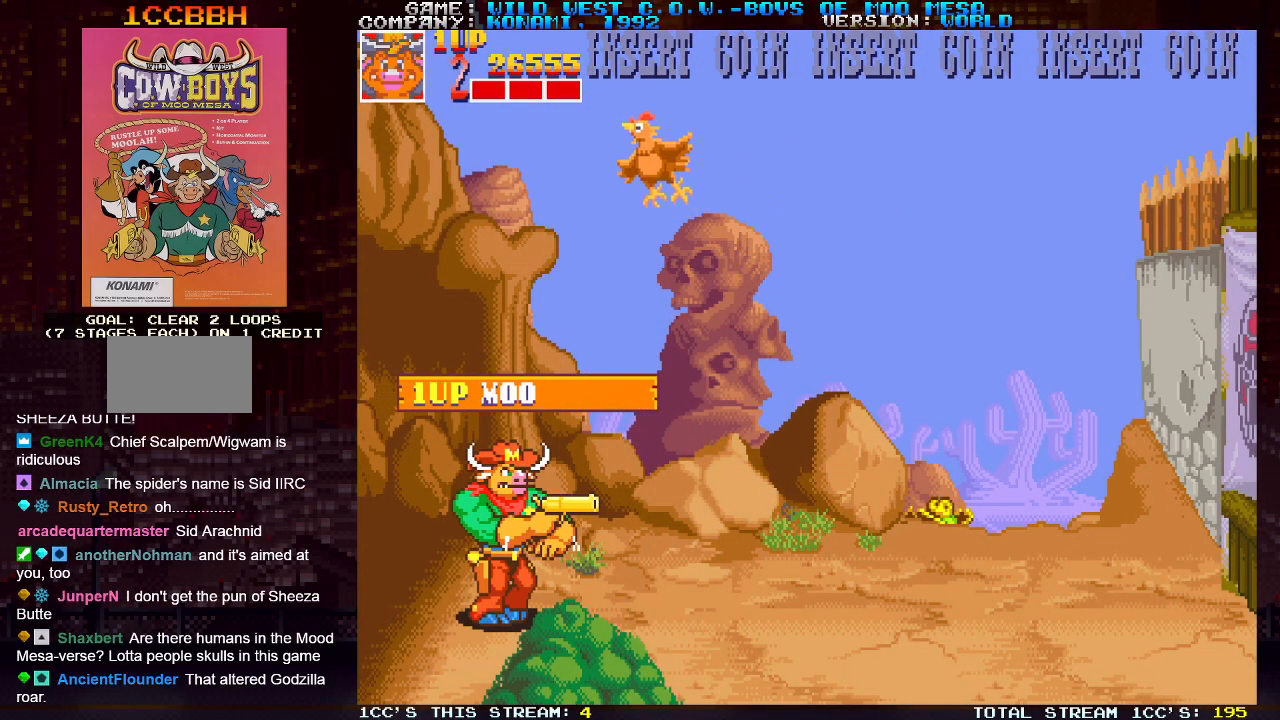
{"buttons": ["SQUARE"], "left_stick": "up", "events": [[183, "left_stick", "up"], [250, "SQUARE", "down"], [267, "SQUARE", "up"], [350, "SQUARE", "down"], [417, "SQUARE", "up"], [483, "SQUARE", "down"]]}
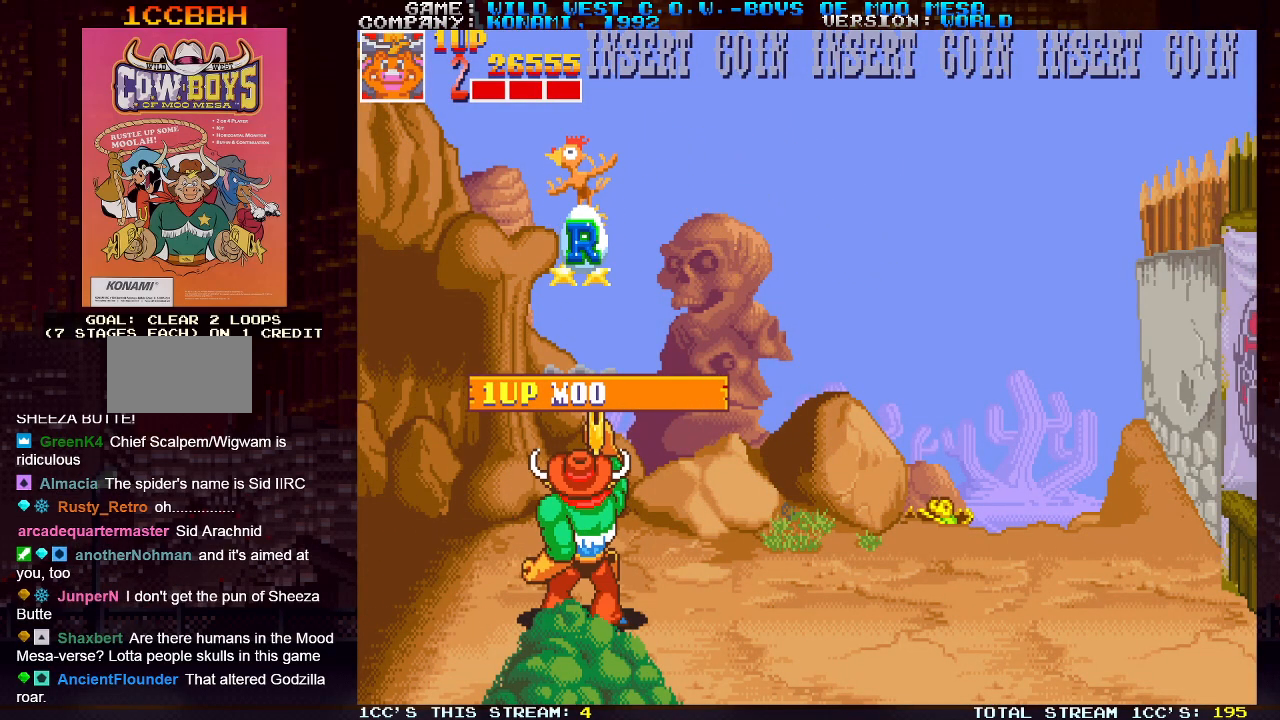
{"buttons": [], "left_stick": "right", "events": [[100, "SQUARE", "up"], [117, "left_stick", "center"], [333, "SQUARE", "down"], [383, "SQUARE", "up"], [417, "SQUARE", "down"], [450, "SQUARE", "up"], [467, "left_stick", "right"]]}
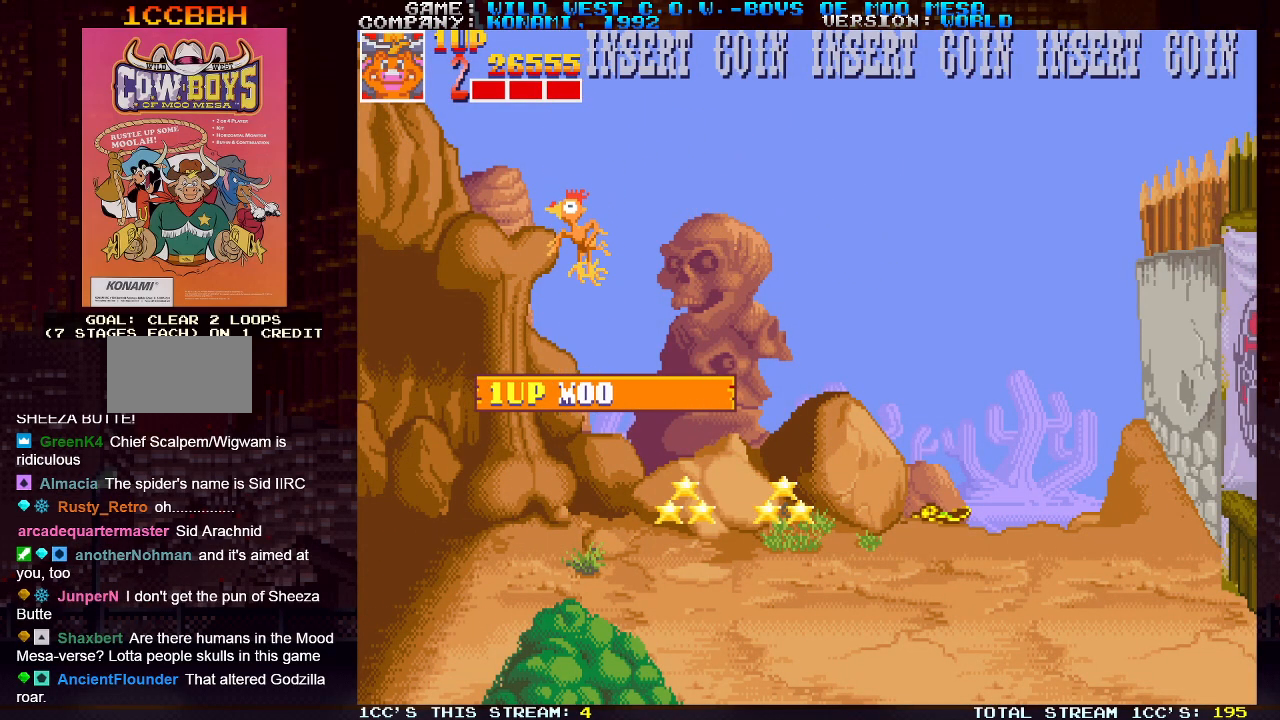
{"buttons": ["SQUARE"], "left_stick": "right", "events": [[17, "SQUARE", "down"], [67, "SQUARE", "up"], [250, "SQUARE", "down"], [267, "SQUARE", "up"], [333, "SQUARE", "down"], [383, "SQUARE", "up"], [400, "SQUARE", "down"]]}
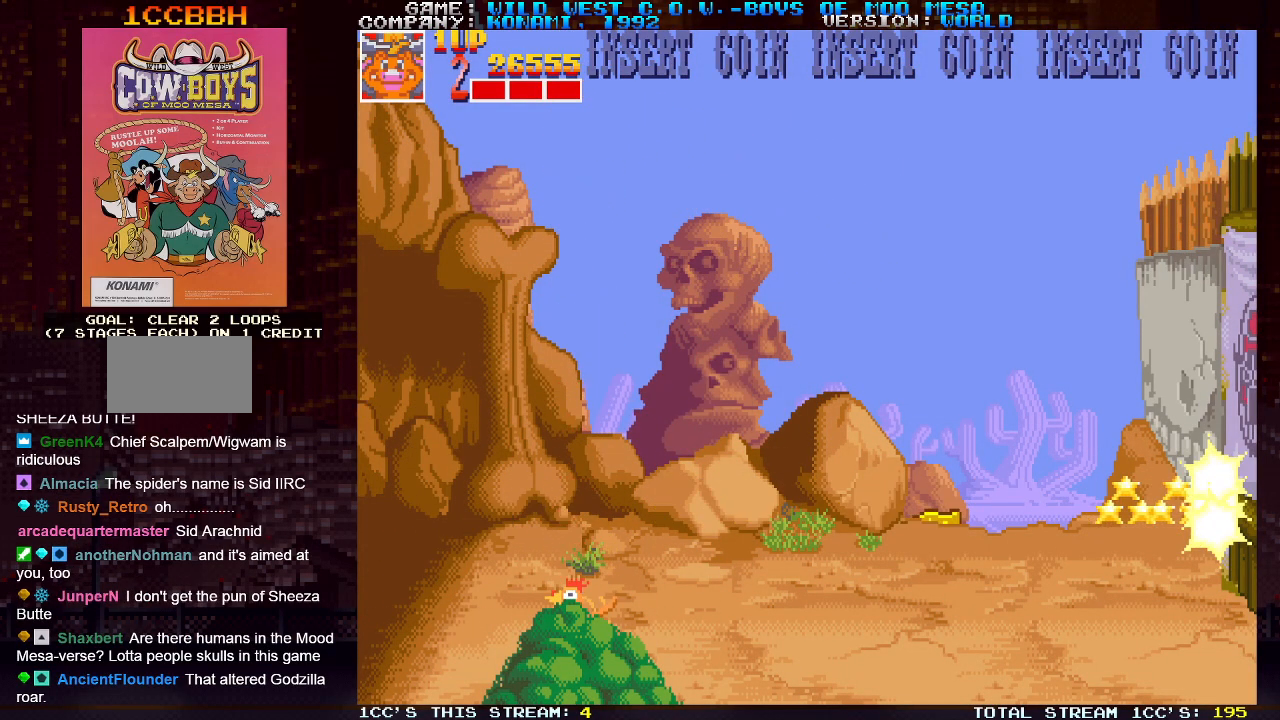
{"buttons": [], "left_stick": "right", "events": [[17, "SQUARE", "up"]]}
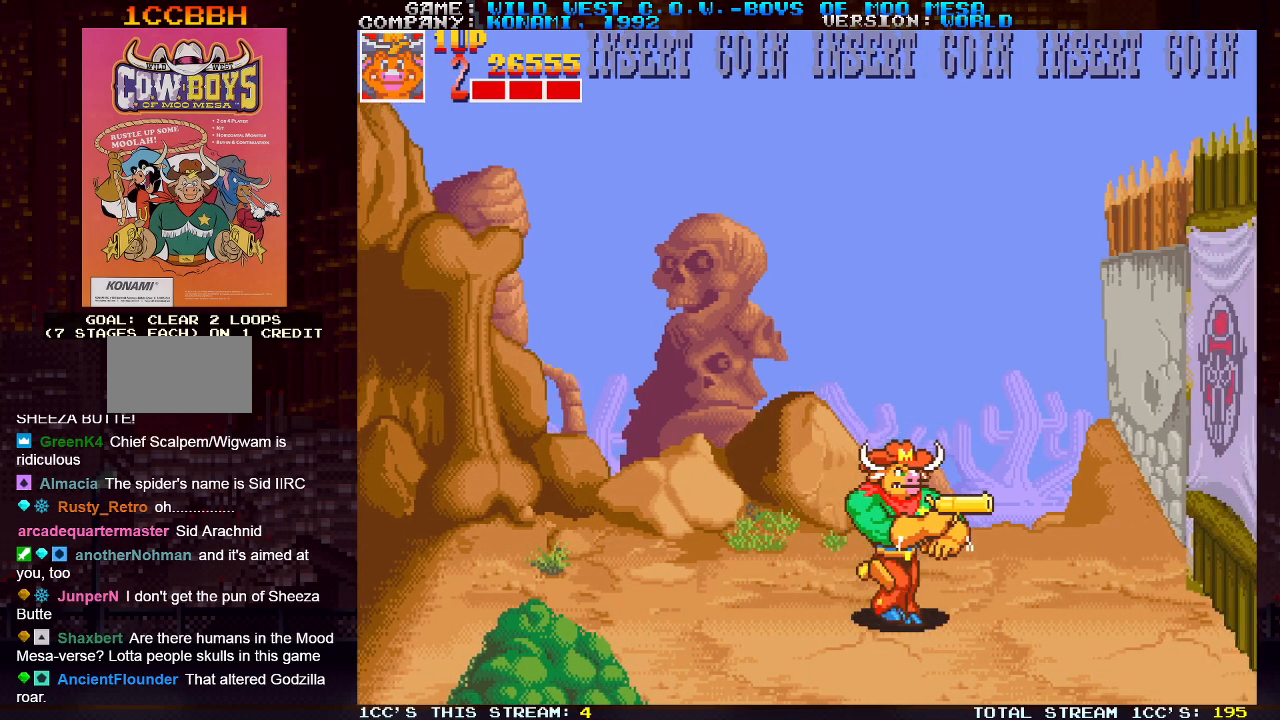
{"buttons": [], "left_stick": "left", "events": [[183, "left_stick", "left"]]}
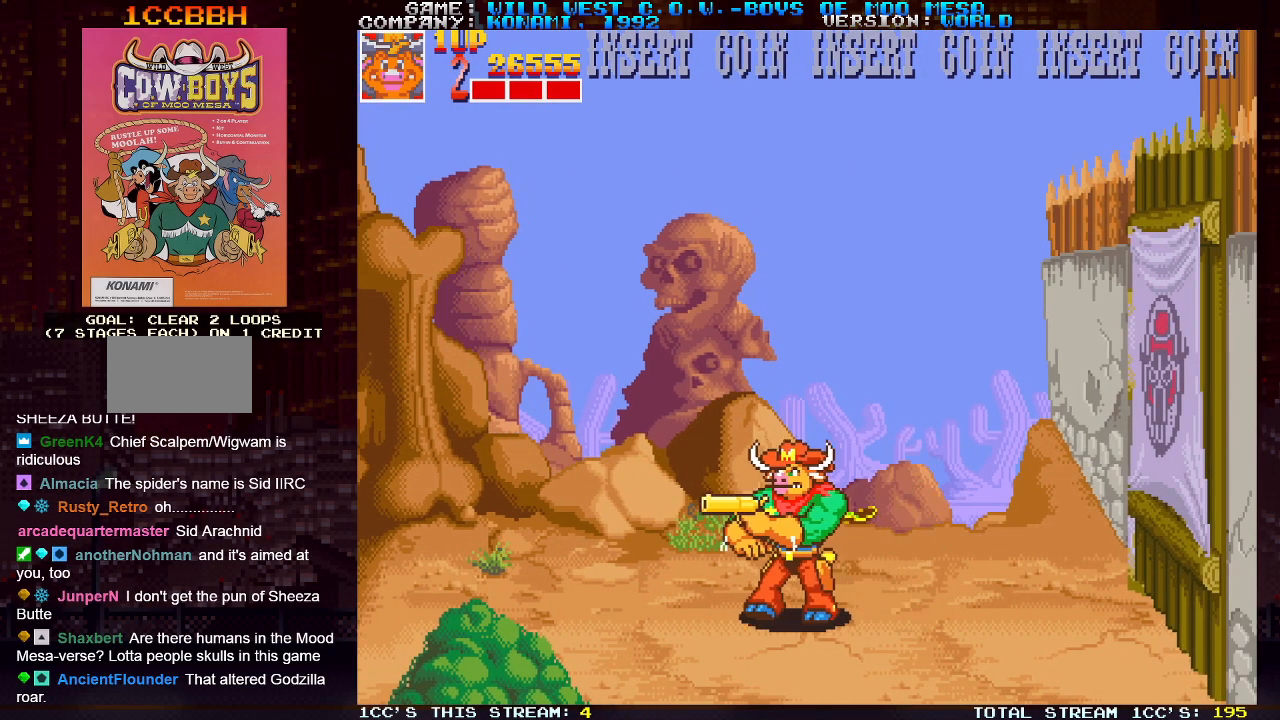
{"buttons": [], "left_stick": "center", "events": [[483, "left_stick", "center"]]}
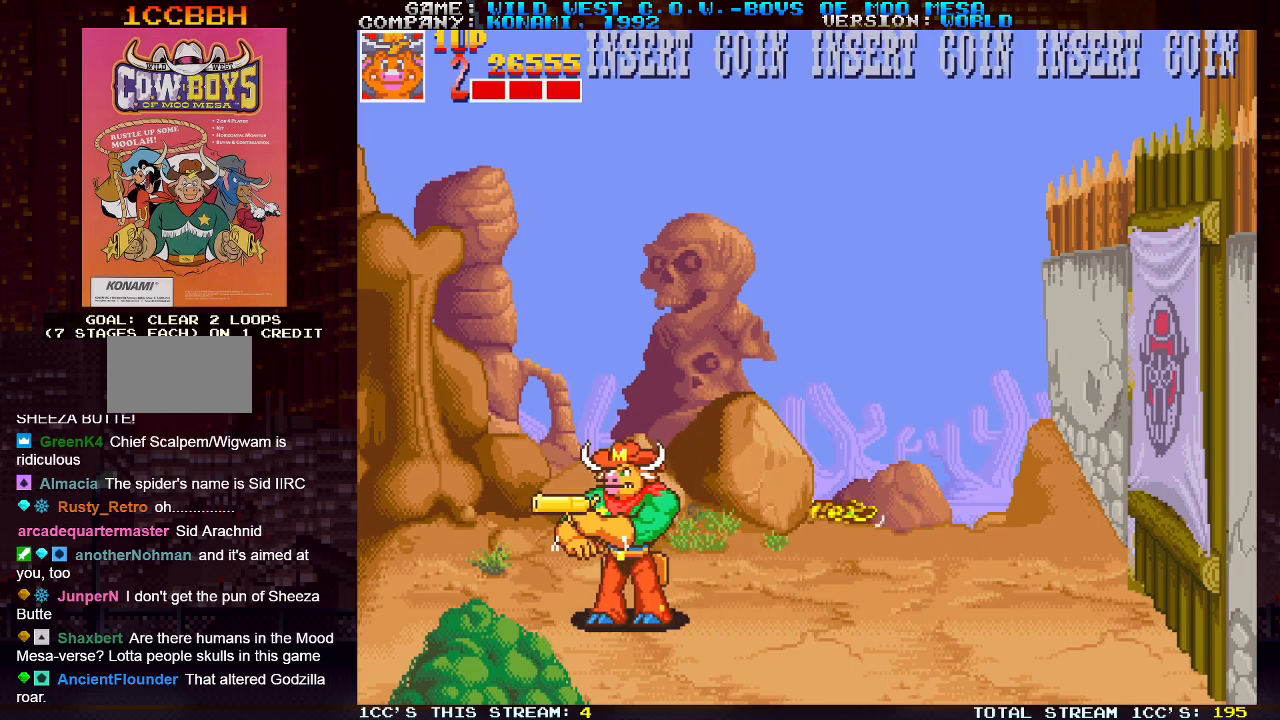
{"buttons": [], "left_stick": "left", "events": [[33, "left_stick", "right"], [83, "SQUARE", "down"], [133, "SQUARE", "up"], [200, "SQUARE", "down"], [233, "SQUARE", "up"], [267, "SQUARE", "down"], [317, "SQUARE", "up"], [417, "left_stick", "left"]]}